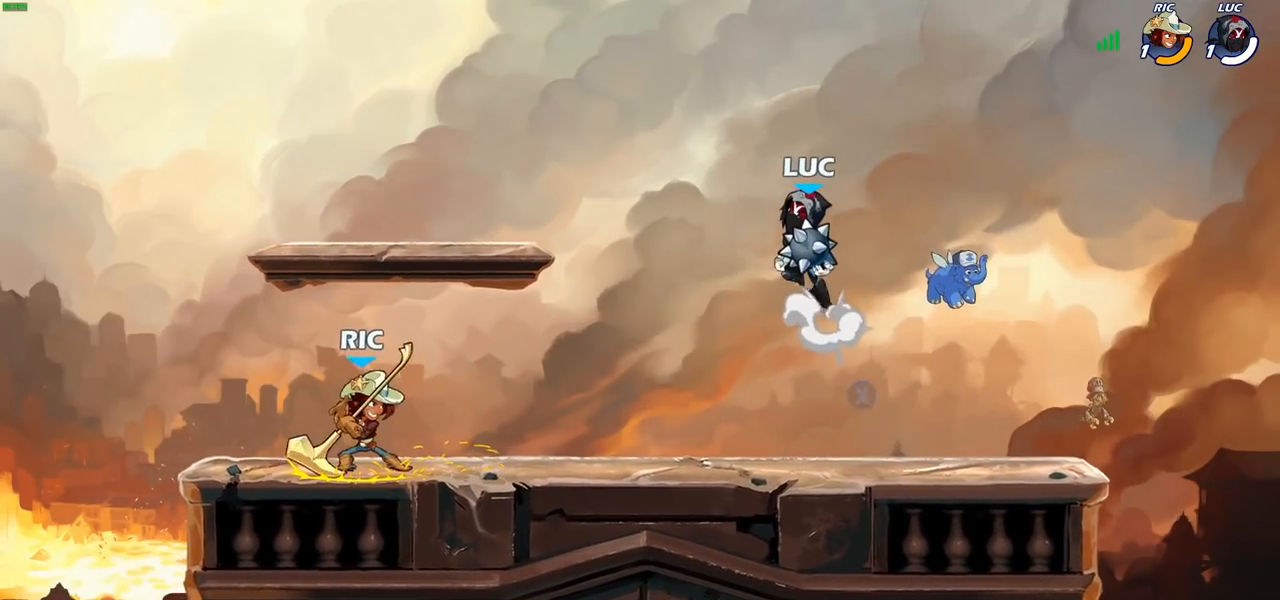
Gameplay with a controller (PlayStation layout); each line is a JSON object with the inputs held at the frame after it. "events" lists button and stick changes between this image and that frame as [ms after this image, input, new state], when the widget could be followed in between.
{"buttons": [], "left_stick": "center", "right_stick": "center", "events": [[33, "R1", "down"], [117, "R1", "up"], [183, "left_stick", "center"]]}
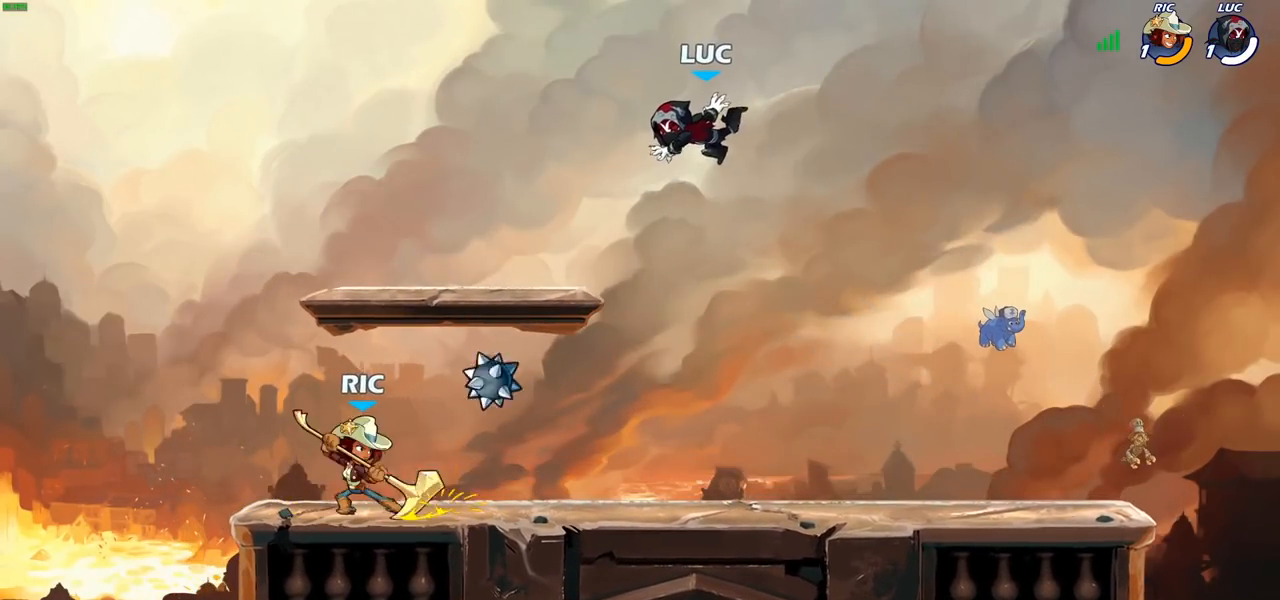
{"buttons": ["R2"], "left_stick": "left", "right_stick": "center", "events": [[33, "left_stick", "down-right"], [367, "left_stick", "left"], [483, "R2", "down"]]}
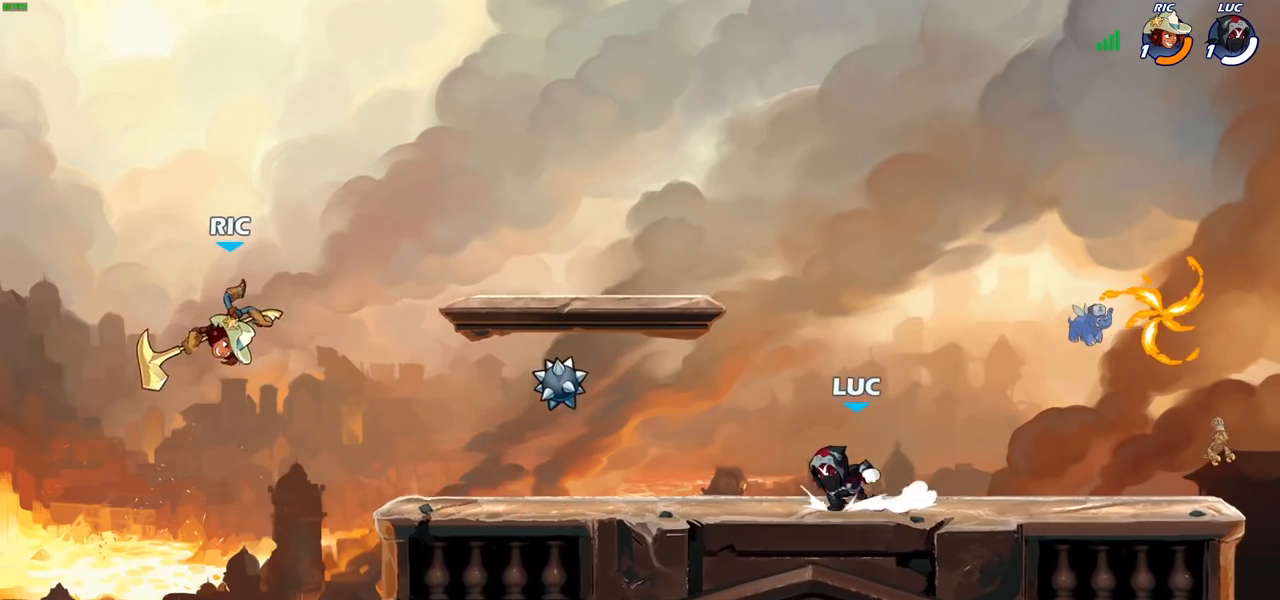
{"buttons": ["CROSS", "R1"], "left_stick": "right", "right_stick": "center", "events": [[133, "R2", "up"], [183, "left_stick", "right"], [250, "left_stick", "up-left"], [417, "left_stick", "right"], [450, "R1", "down"], [500, "CROSS", "down"]]}
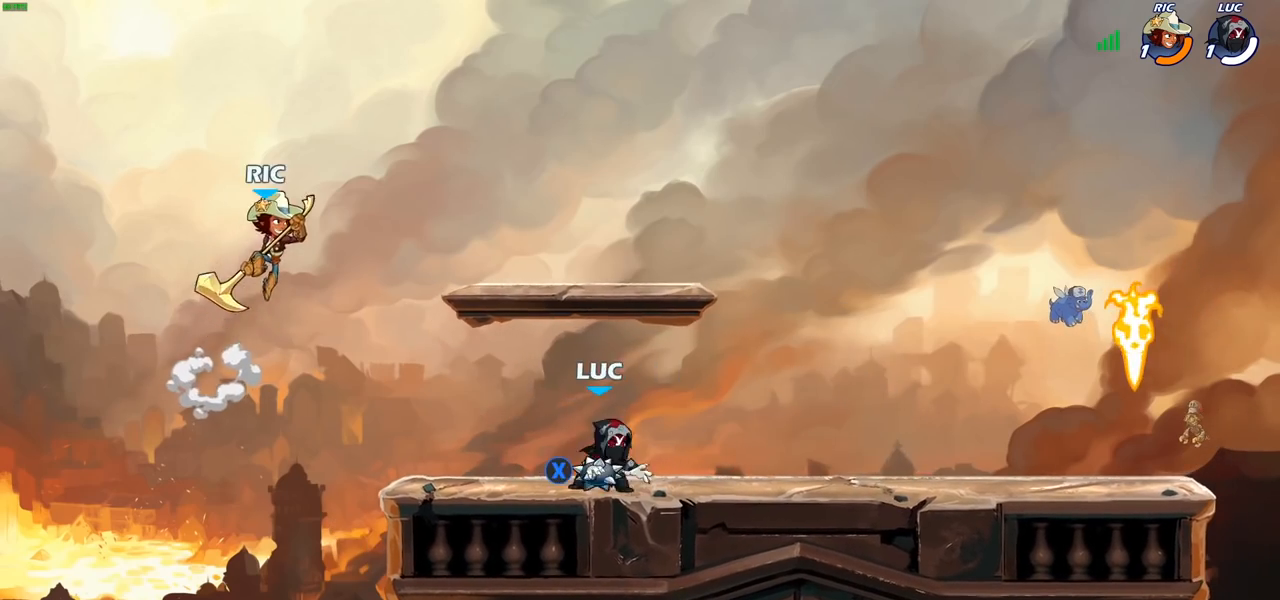
{"buttons": ["CIRCLE"], "left_stick": "right", "right_stick": "center", "events": [[67, "R1", "up"], [150, "CROSS", "up"], [350, "CIRCLE", "down"]]}
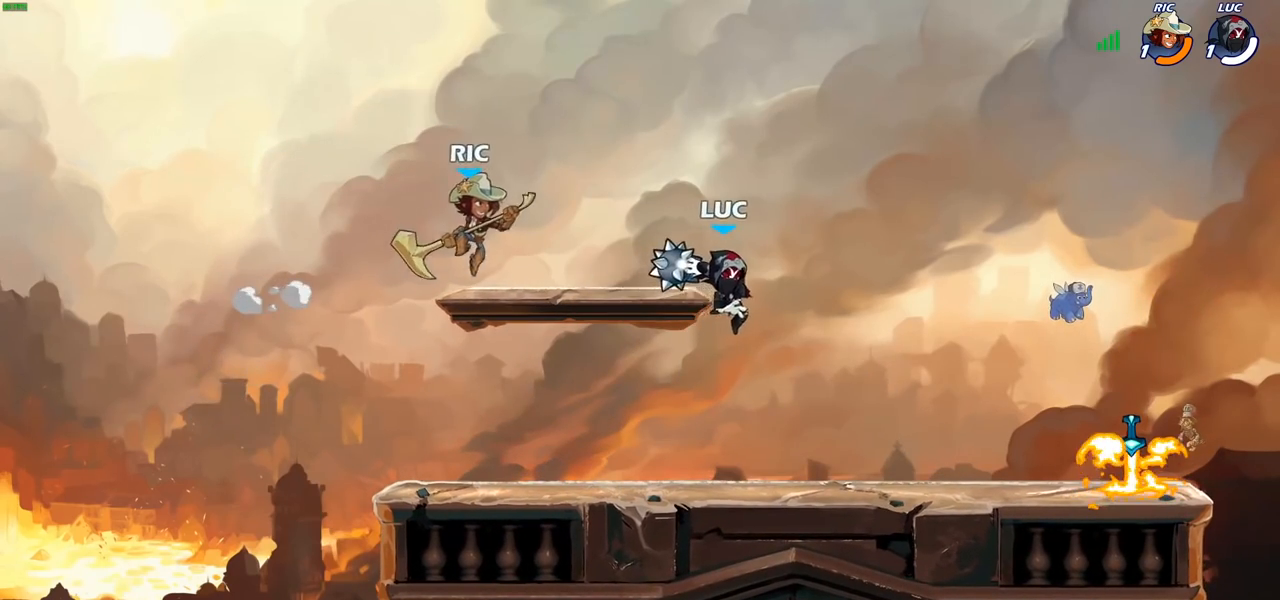
{"buttons": [], "left_stick": "center", "right_stick": "center", "events": [[250, "left_stick", "left"], [333, "CIRCLE", "up"], [417, "left_stick", "center"]]}
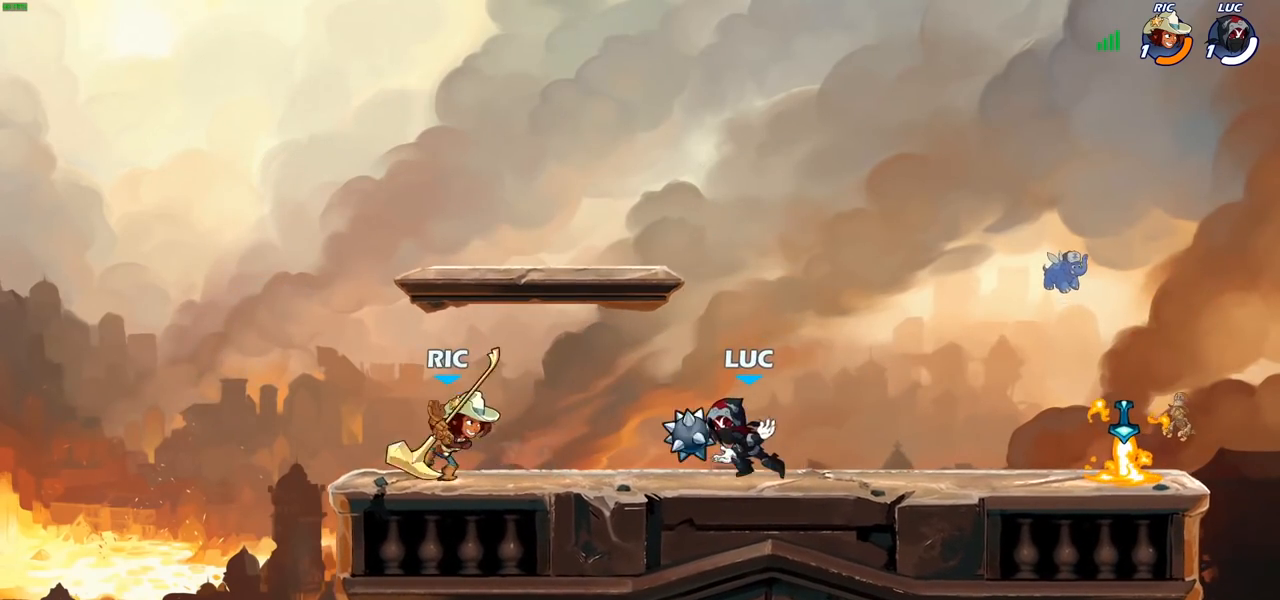
{"buttons": [], "left_stick": "right", "right_stick": "center", "events": [[183, "left_stick", "right"], [250, "R2", "down"], [367, "R1", "down"], [417, "R1", "up"], [433, "R2", "up"]]}
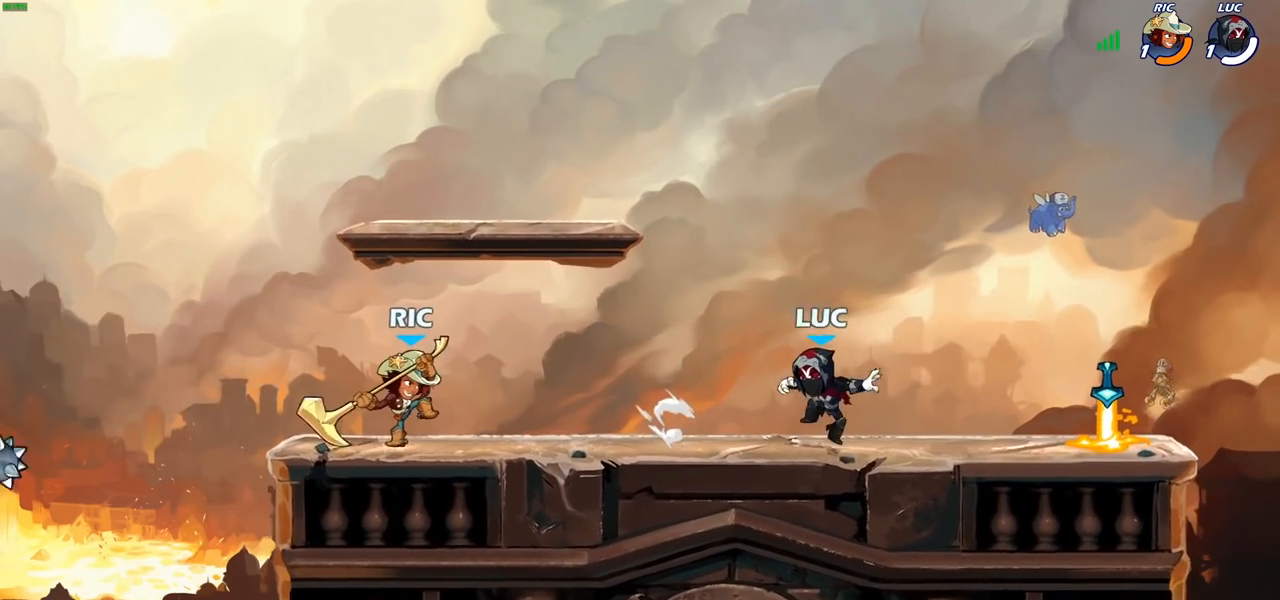
{"buttons": [], "left_stick": "left", "right_stick": "center", "events": [[350, "R1", "down"], [383, "left_stick", "left"], [467, "R1", "up"]]}
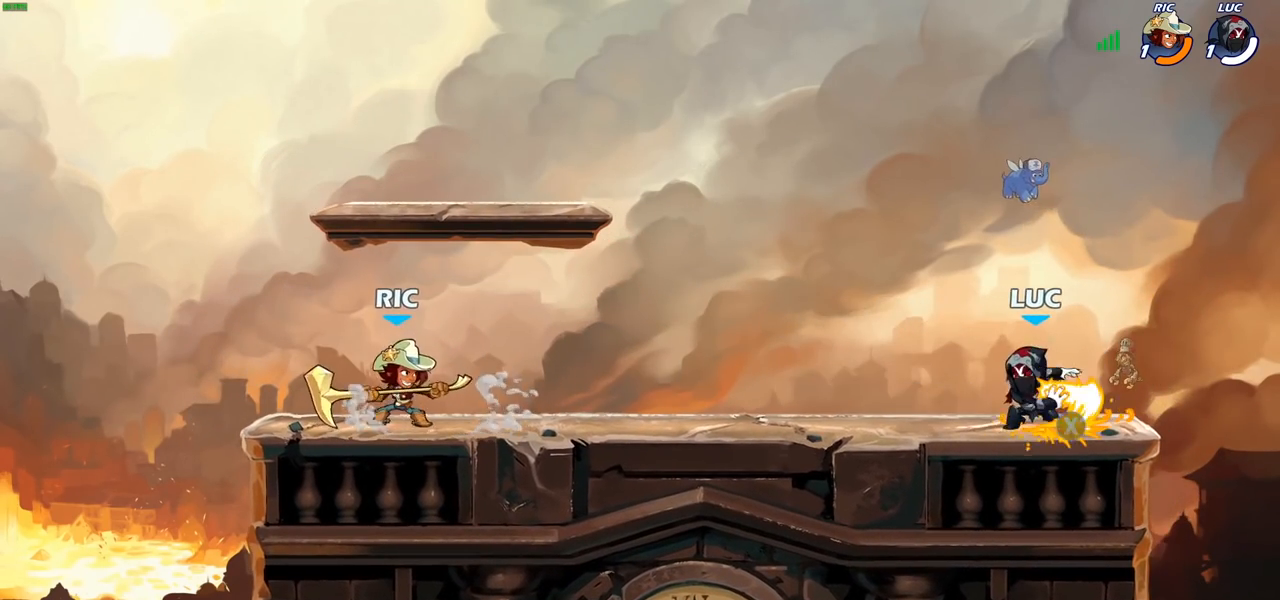
{"buttons": [], "left_stick": "left", "right_stick": "center", "events": [[33, "R2", "down"], [133, "left_stick", "center"], [167, "R2", "up"], [183, "left_stick", "right"], [250, "R2", "down"], [383, "R2", "up"], [417, "left_stick", "left"]]}
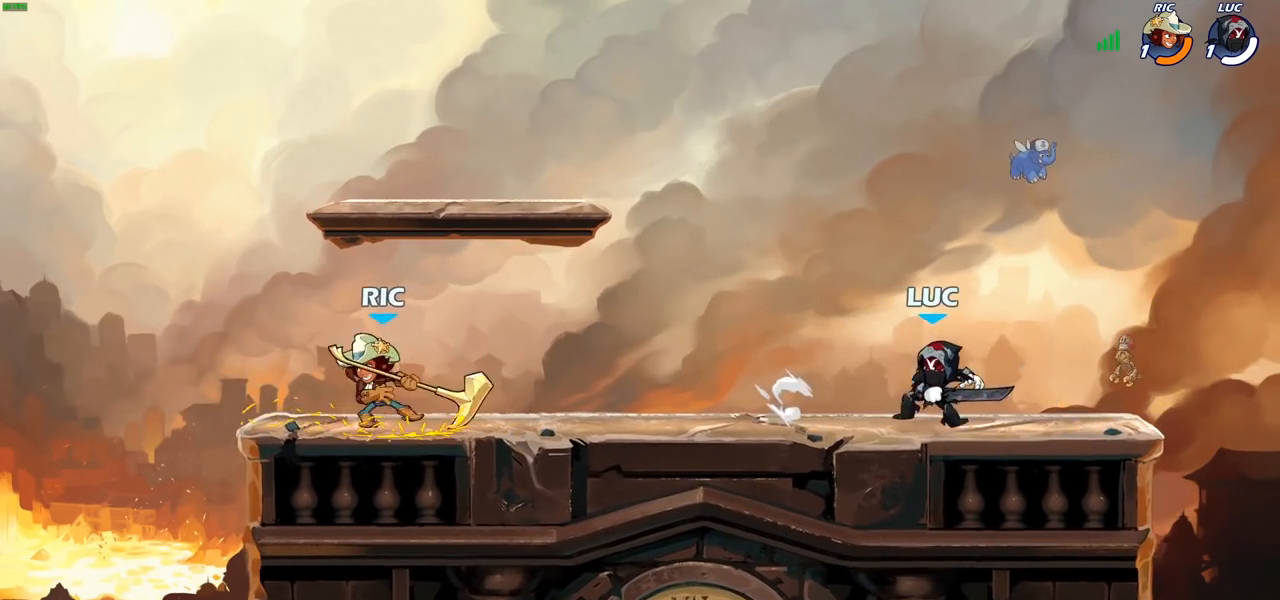
{"buttons": [], "left_stick": "left", "right_stick": "center", "events": [[283, "R2", "down"], [317, "R1", "down"], [333, "CIRCLE", "down"], [383, "R1", "up"], [400, "R2", "up"], [433, "CIRCLE", "up"]]}
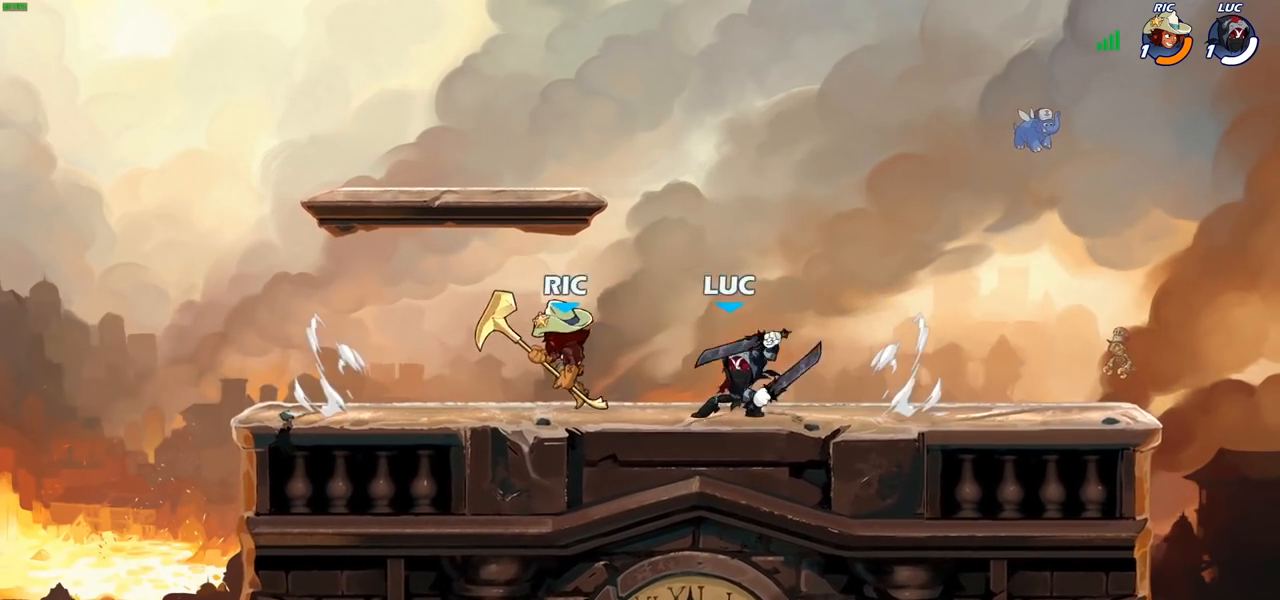
{"buttons": ["SQUARE"], "left_stick": "center", "right_stick": "center", "events": [[83, "left_stick", "center"], [417, "SQUARE", "down"]]}
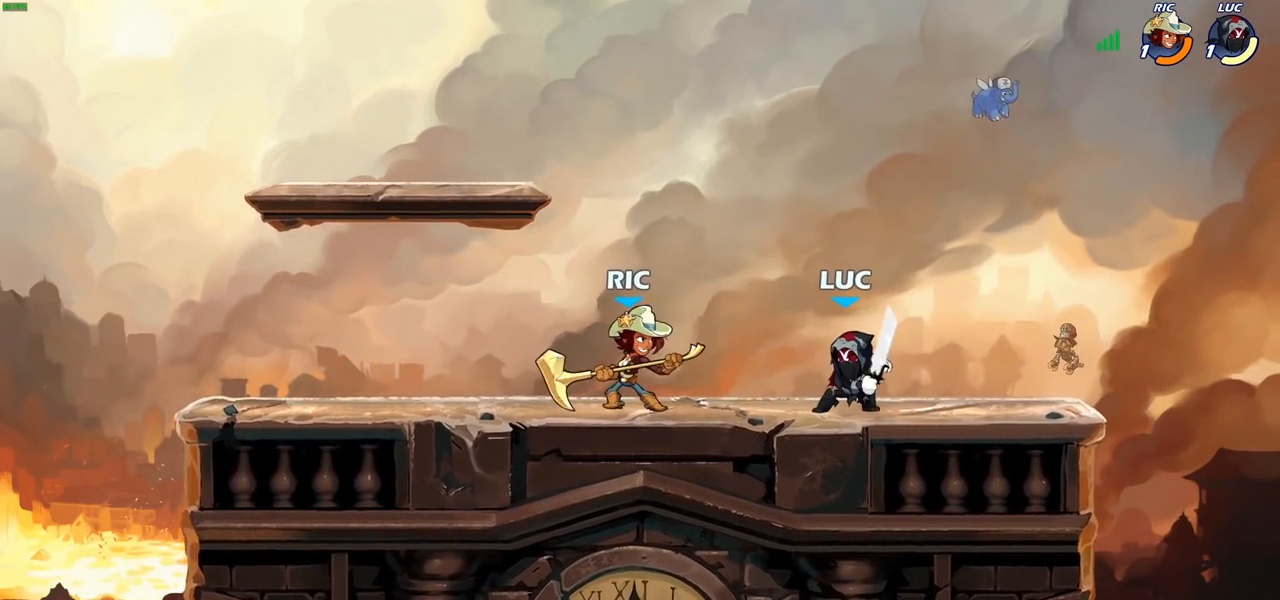
{"buttons": ["CROSS"], "left_stick": "right", "right_stick": "center", "events": [[17, "SQUARE", "up"], [100, "SQUARE", "down"], [217, "SQUARE", "up"], [317, "SQUARE", "down"], [367, "SQUARE", "up"], [367, "left_stick", "right"], [483, "CROSS", "down"]]}
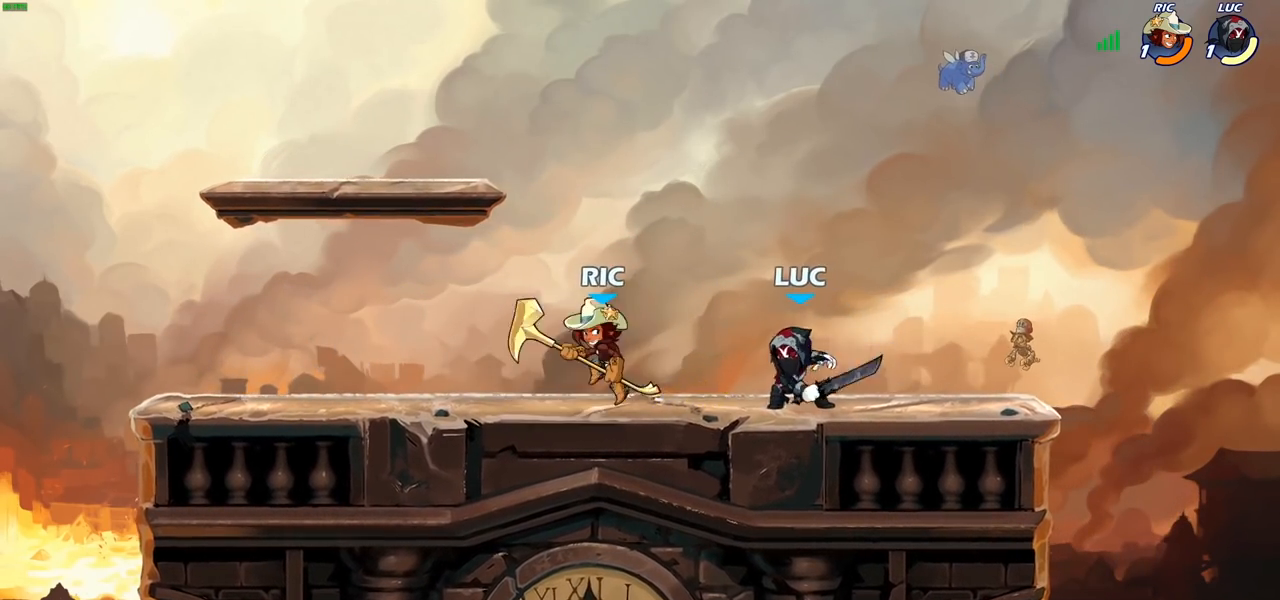
{"buttons": [], "left_stick": "up-left", "right_stick": "center", "events": [[50, "left_stick", "up-right"], [83, "R2", "down"], [133, "CROSS", "up"], [233, "left_stick", "up-left"], [267, "R2", "up"], [350, "left_stick", "down-left"], [500, "left_stick", "up-left"]]}
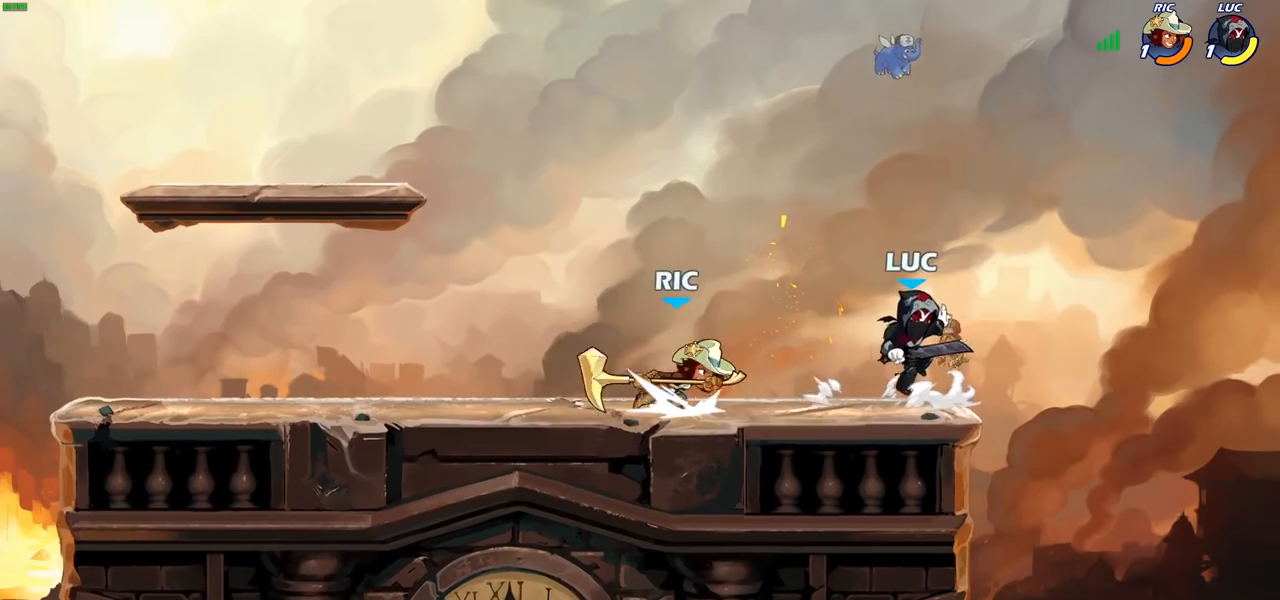
{"buttons": ["SQUARE"], "left_stick": "left", "right_stick": "center", "events": [[33, "CROSS", "down"], [33, "left_stick", "up"], [150, "R2", "down"], [167, "CROSS", "up"], [233, "left_stick", "up-left"], [300, "R2", "up"], [333, "left_stick", "down-left"], [483, "SQUARE", "down"], [483, "left_stick", "left"]]}
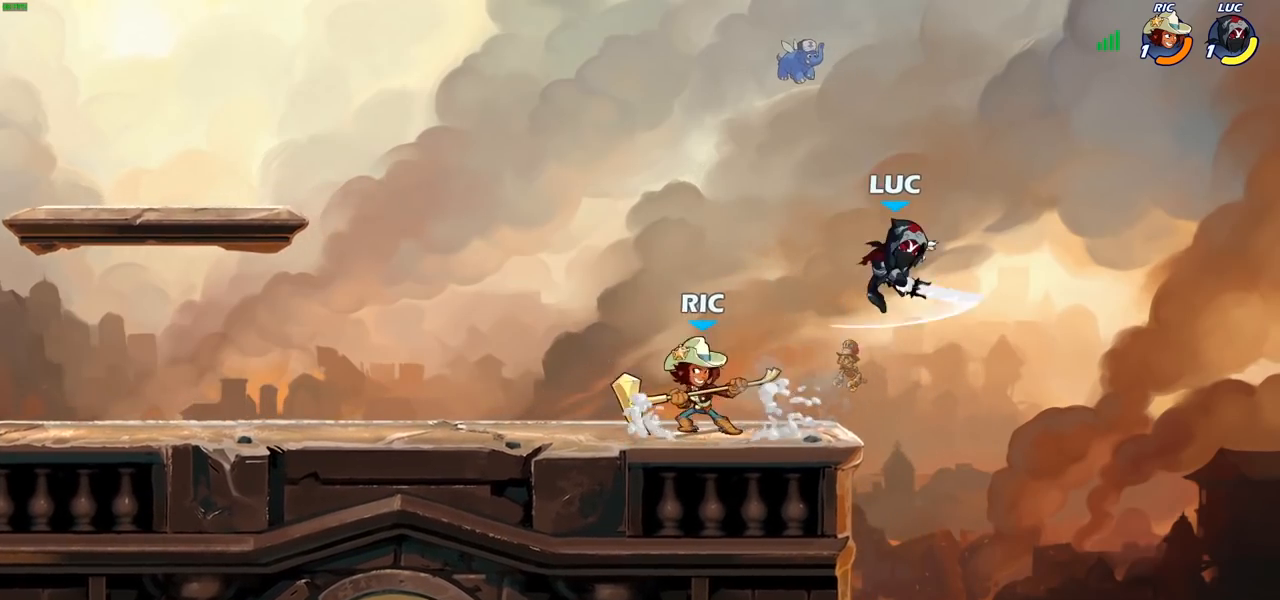
{"buttons": [], "left_stick": "right", "right_stick": "center", "events": [[67, "SQUARE", "up"], [300, "left_stick", "right"]]}
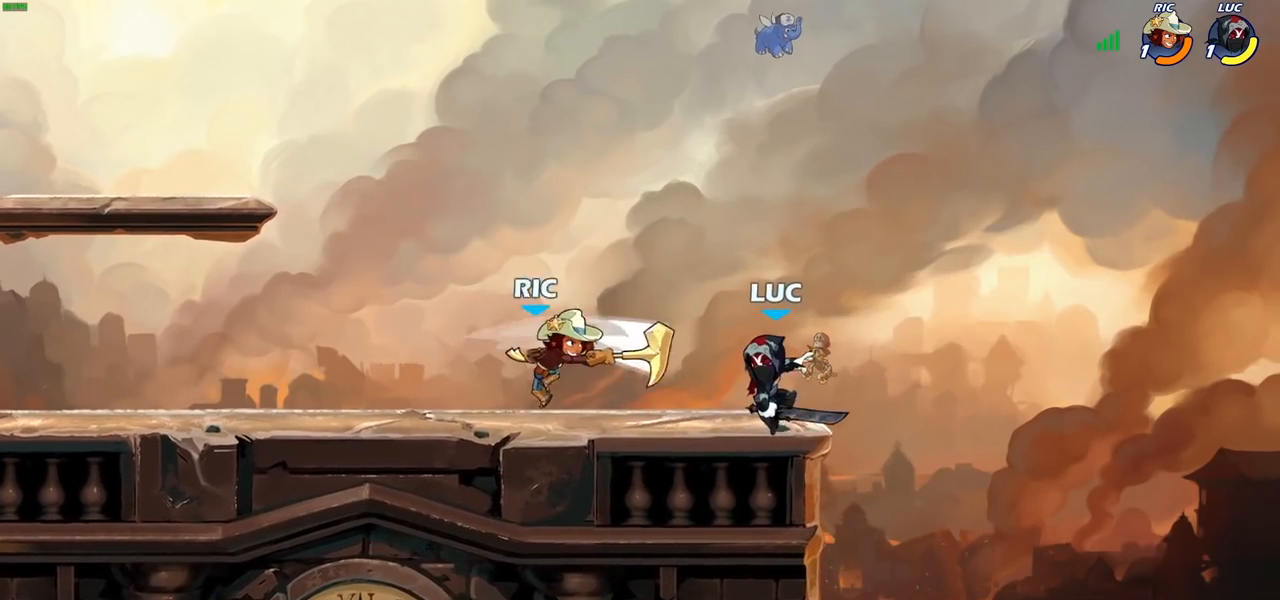
{"buttons": [], "left_stick": "center", "right_stick": "center", "events": [[183, "left_stick", "left"], [267, "SQUARE", "down"], [333, "SQUARE", "up"], [433, "left_stick", "center"]]}
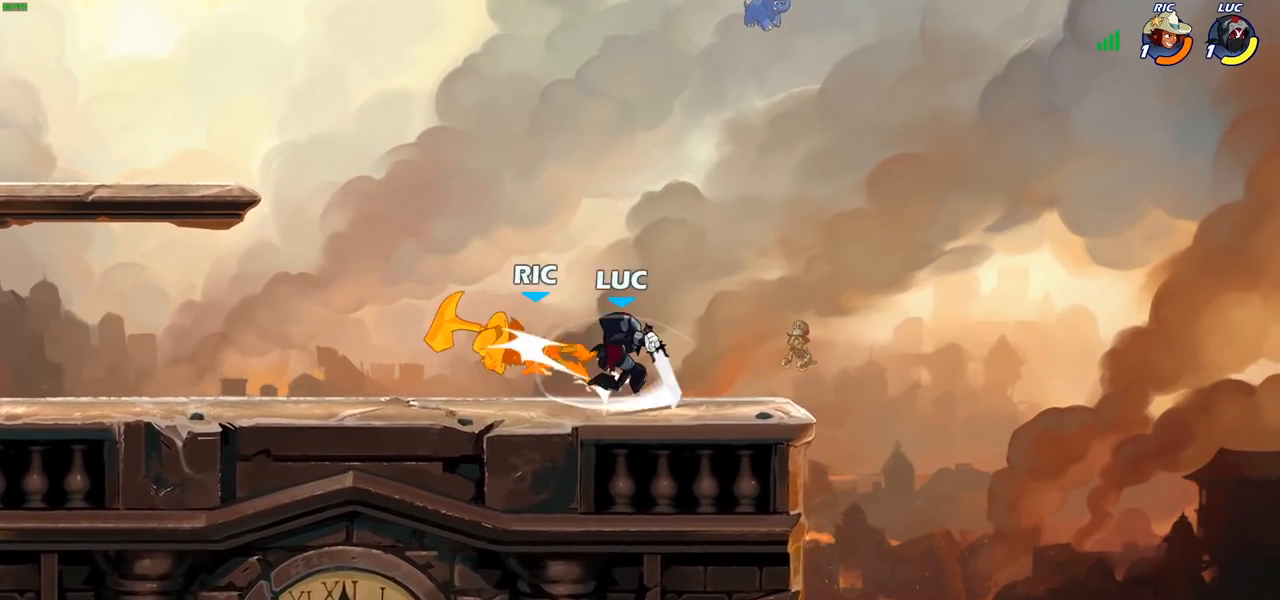
{"buttons": [], "left_stick": "left", "right_stick": "center", "events": [[117, "left_stick", "left"], [300, "R2", "down"], [367, "CIRCLE", "down"], [417, "R2", "up"], [467, "CIRCLE", "up"]]}
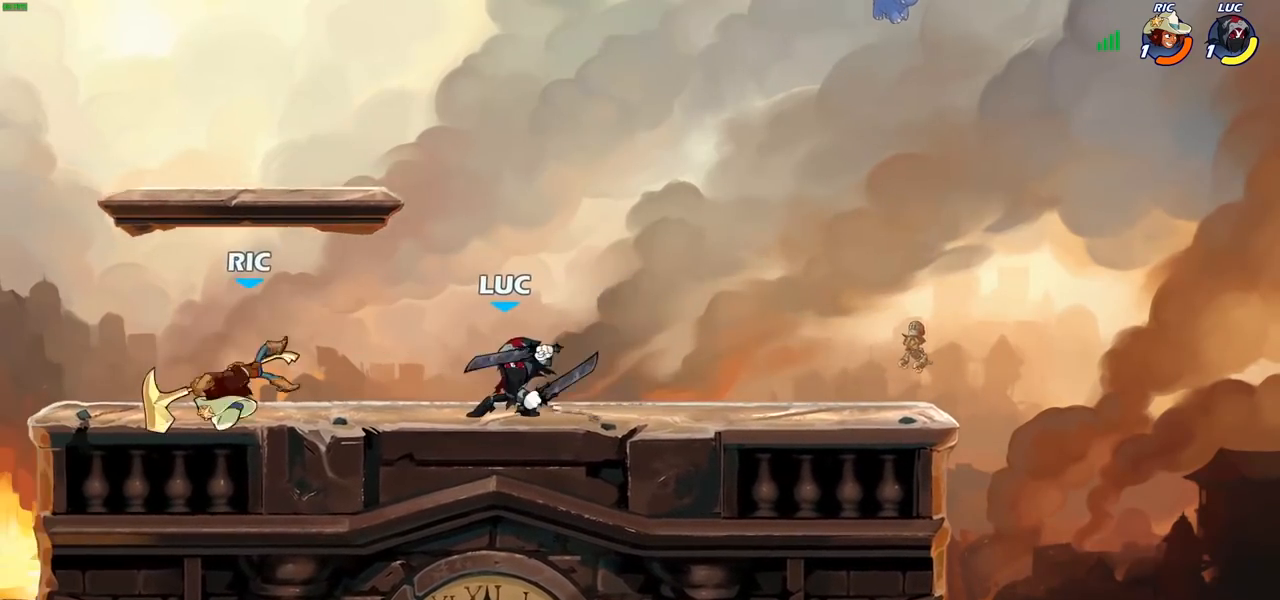
{"buttons": [], "left_stick": "left", "right_stick": "center", "events": []}
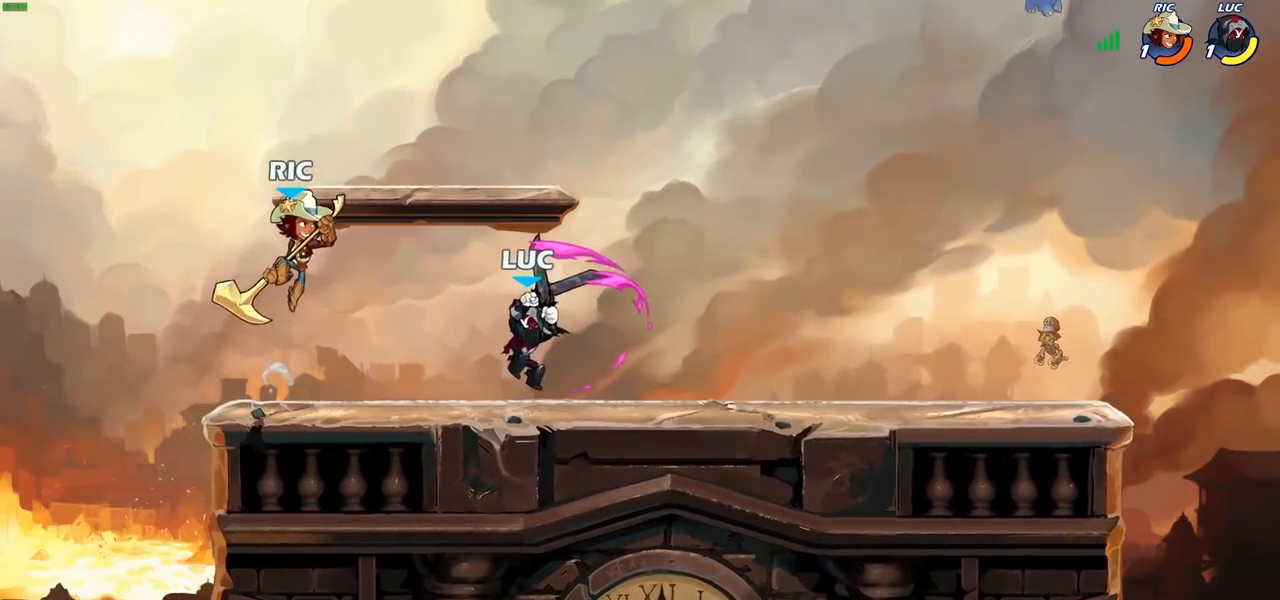
{"buttons": [], "left_stick": "center", "right_stick": "center", "events": [[183, "left_stick", "center"]]}
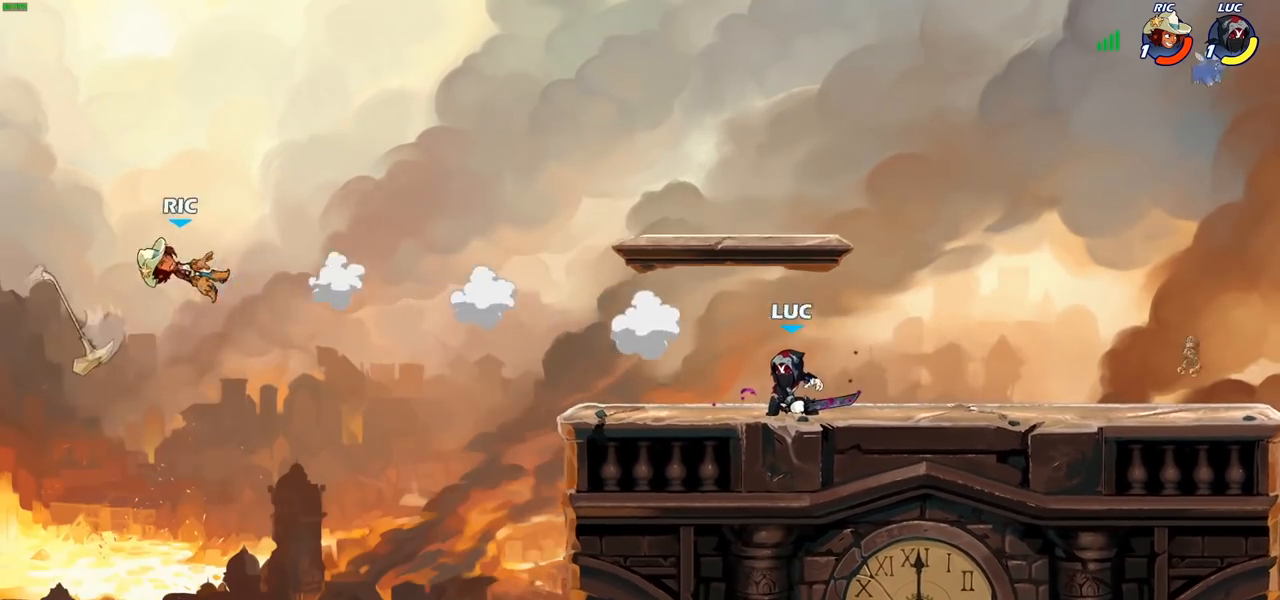
{"buttons": [], "left_stick": "up-left", "right_stick": "center", "events": [[100, "left_stick", "left"], [417, "left_stick", "up-left"]]}
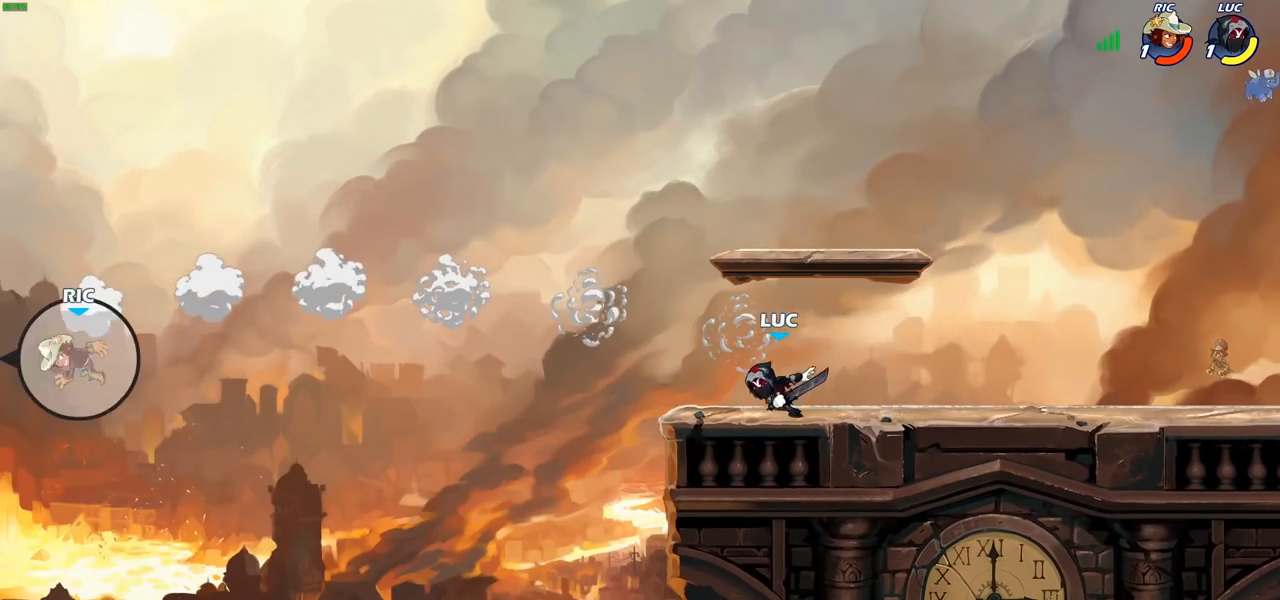
{"buttons": [], "left_stick": "down-left", "right_stick": "center", "events": [[100, "CROSS", "down"], [250, "CROSS", "up"], [400, "left_stick", "down-left"]]}
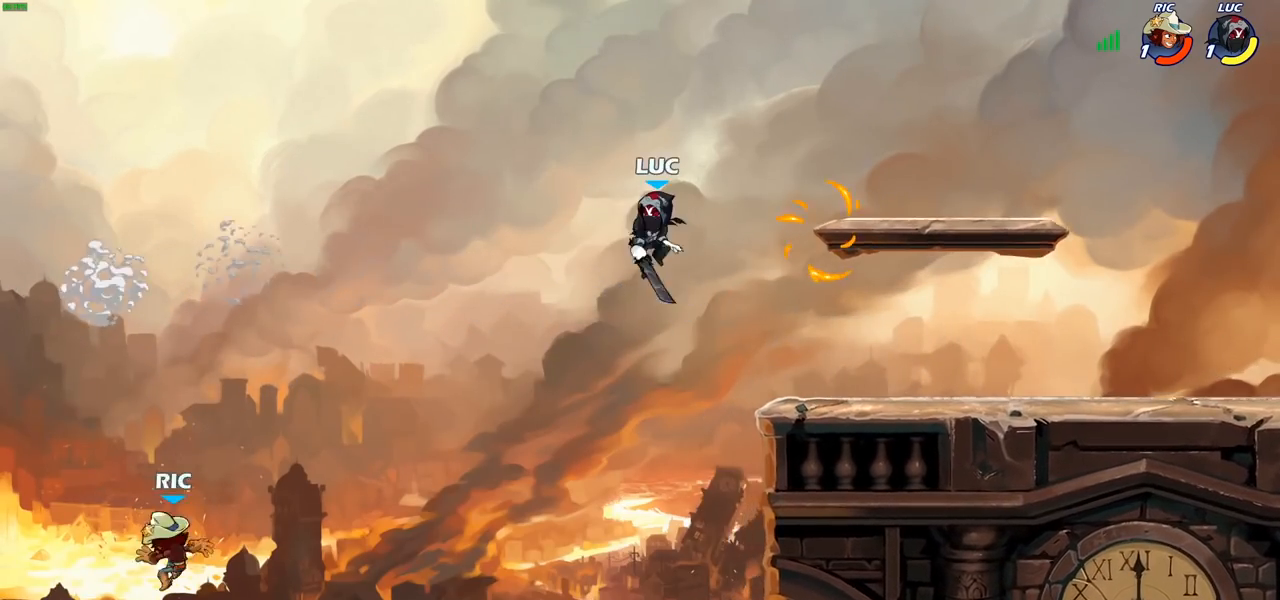
{"buttons": [], "left_stick": "down", "right_stick": "center", "events": [[217, "left_stick", "down"]]}
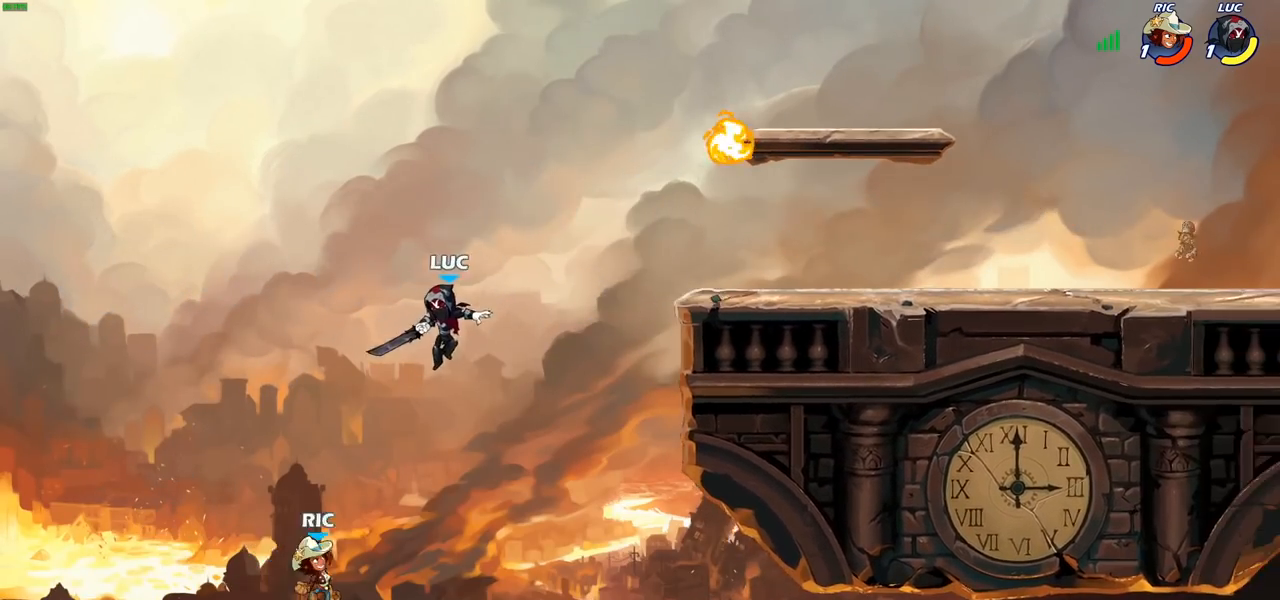
{"buttons": ["CROSS"], "left_stick": "up-right", "right_stick": "center", "events": [[117, "left_stick", "right"], [183, "CROSS", "down"], [183, "left_stick", "up-right"], [350, "CROSS", "up"], [433, "CROSS", "down"]]}
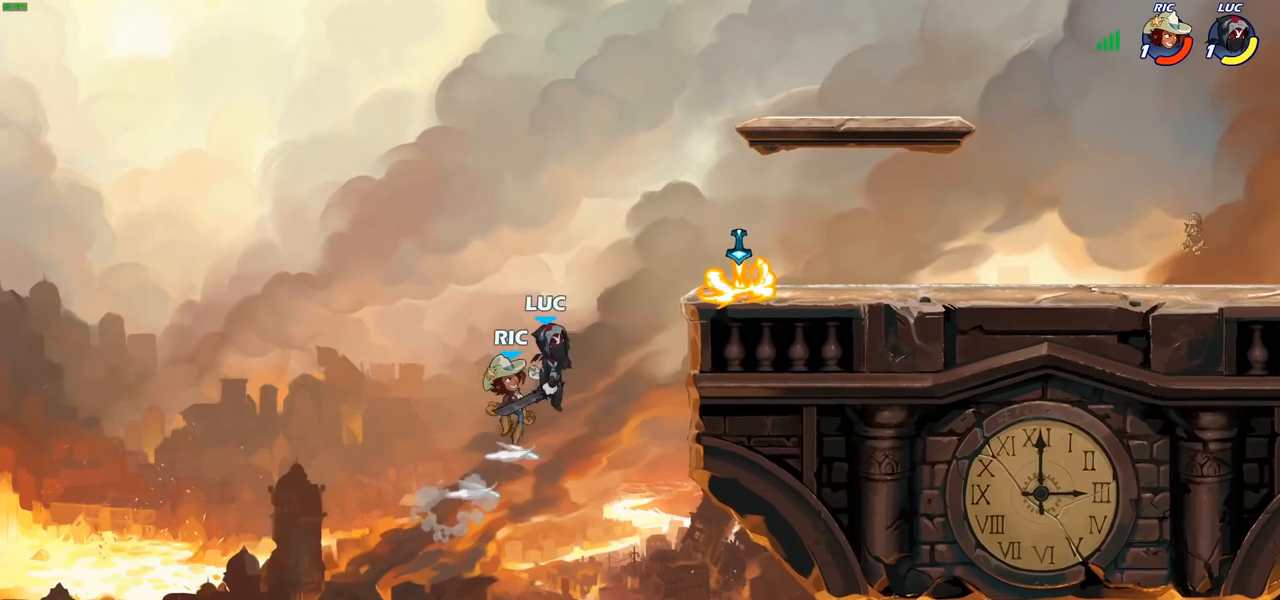
{"buttons": [], "left_stick": "down-right", "right_stick": "center", "events": [[100, "CROSS", "up"], [183, "R2", "down"], [417, "R2", "up"], [467, "left_stick", "down-right"]]}
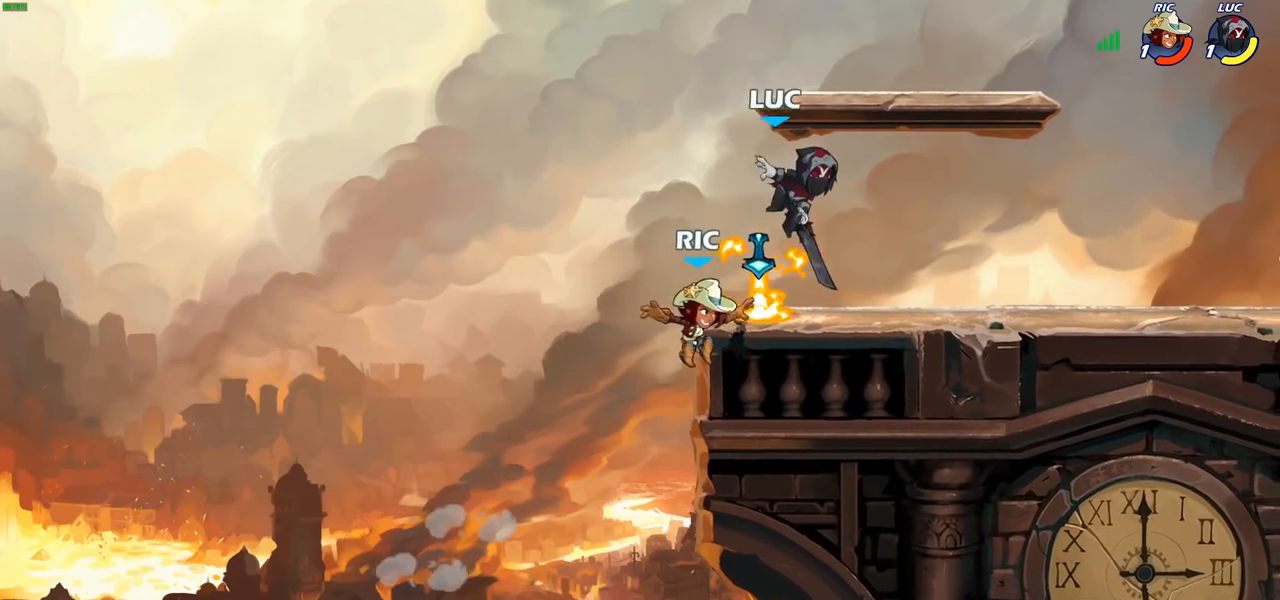
{"buttons": [], "left_stick": "down-left", "right_stick": "center", "events": [[50, "left_stick", "down-left"]]}
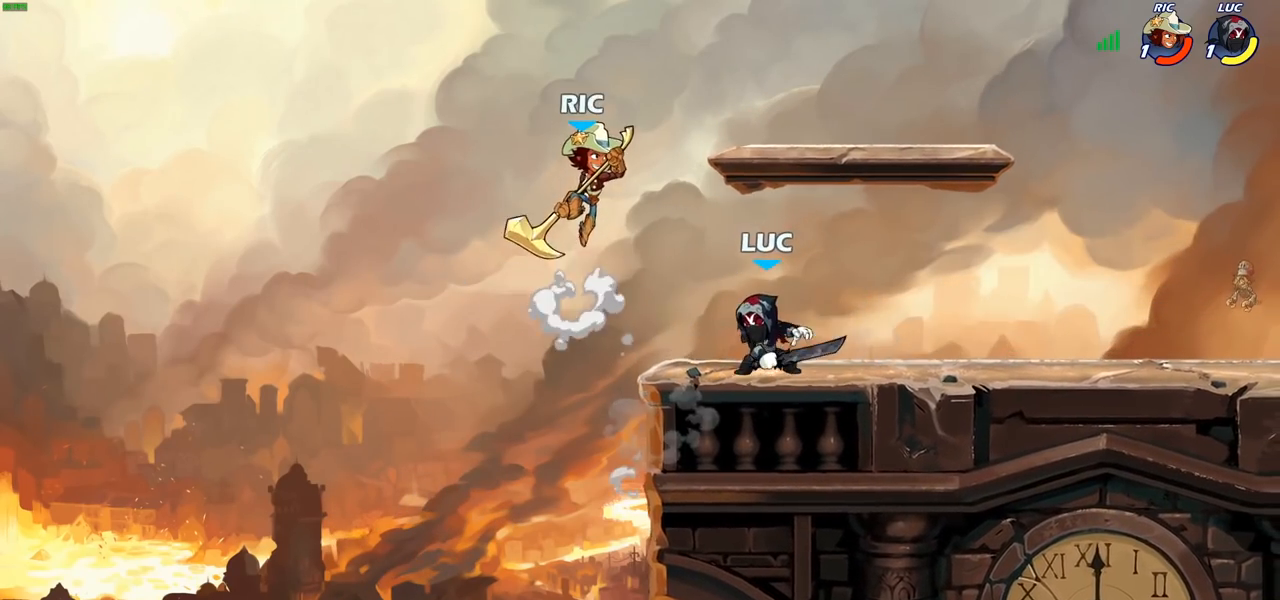
{"buttons": [], "left_stick": "right", "right_stick": "center", "events": [[33, "left_stick", "center"], [150, "CROSS", "down"], [150, "SQUARE", "down"], [217, "SQUARE", "up"], [267, "CROSS", "up"], [450, "left_stick", "right"]]}
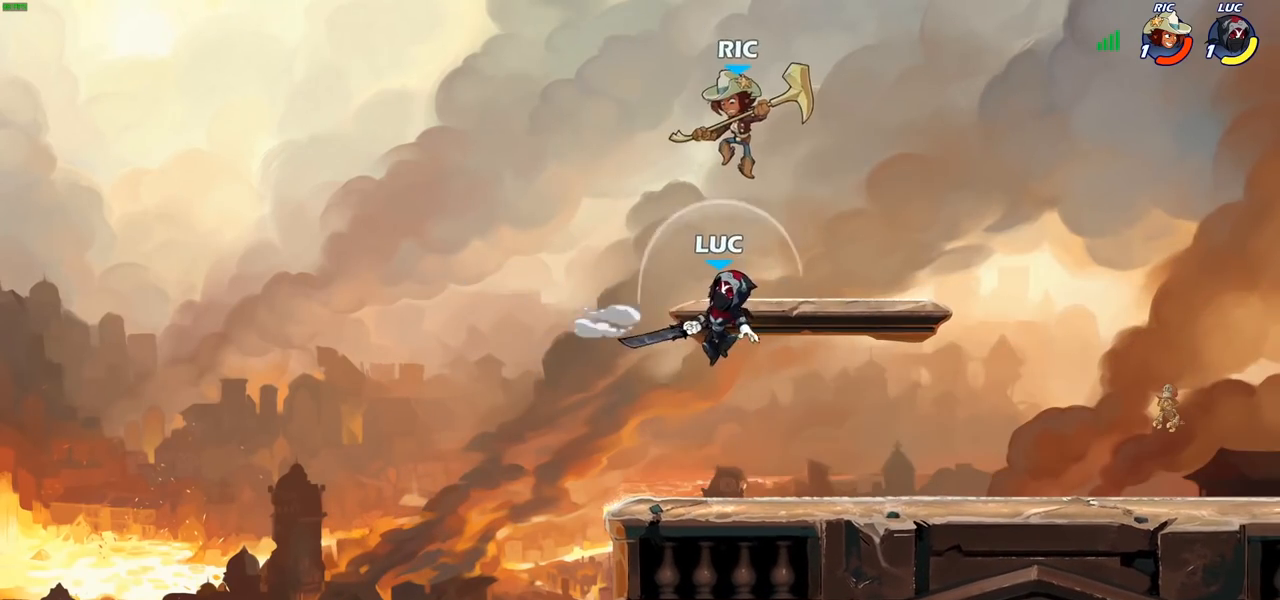
{"buttons": [], "left_stick": "left", "right_stick": "center", "events": [[267, "left_stick", "up"], [283, "CIRCLE", "down"], [300, "CIRCLE", "up"], [350, "left_stick", "left"]]}
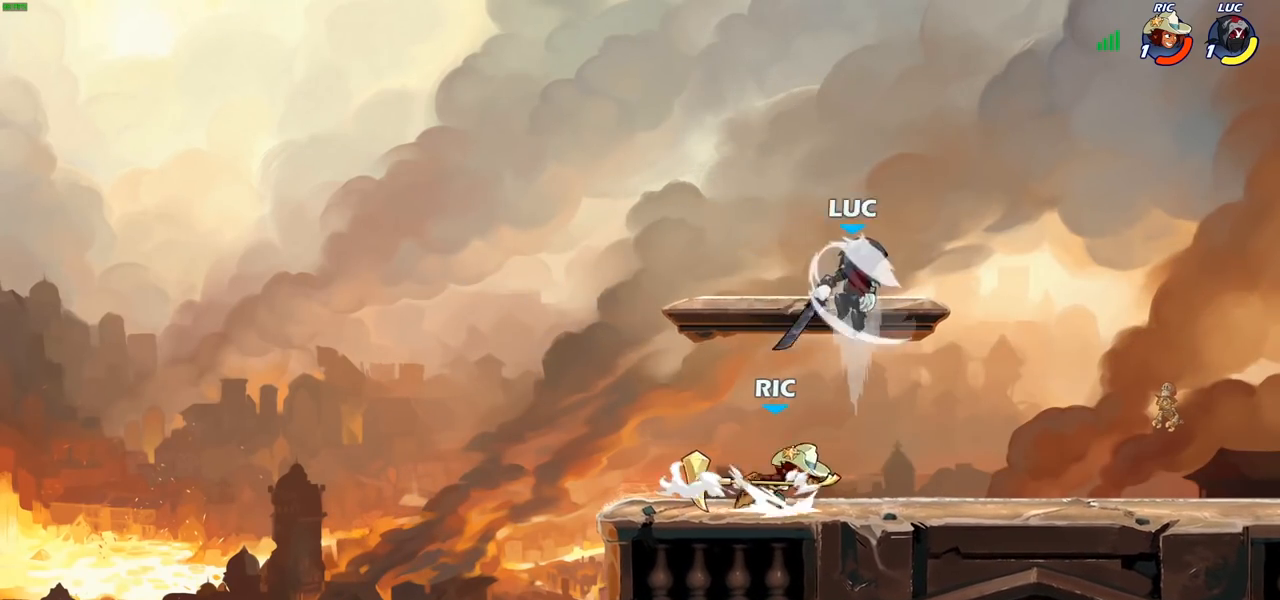
{"buttons": [], "left_stick": "right", "right_stick": "center", "events": [[267, "left_stick", "up"], [350, "left_stick", "right"]]}
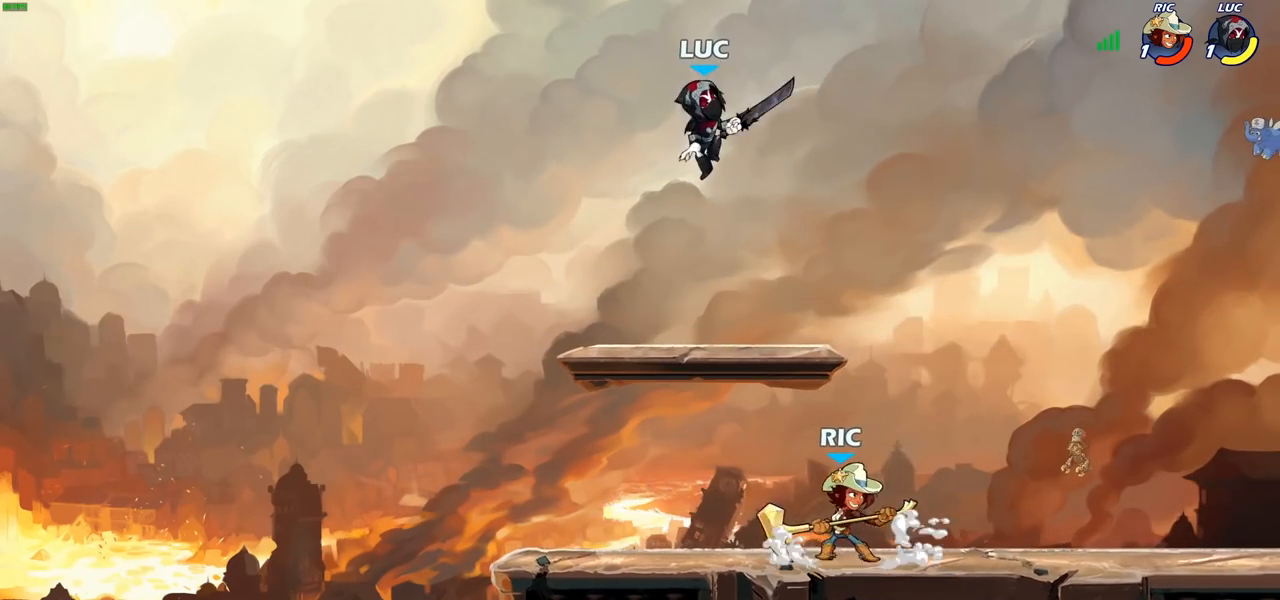
{"buttons": [], "left_stick": "down-left", "right_stick": "center", "events": [[133, "left_stick", "down-right"], [217, "CROSS", "down"], [250, "left_stick", "right"], [317, "CROSS", "up"], [333, "CROSS", "down"], [350, "CROSS", "up"], [467, "left_stick", "down-left"]]}
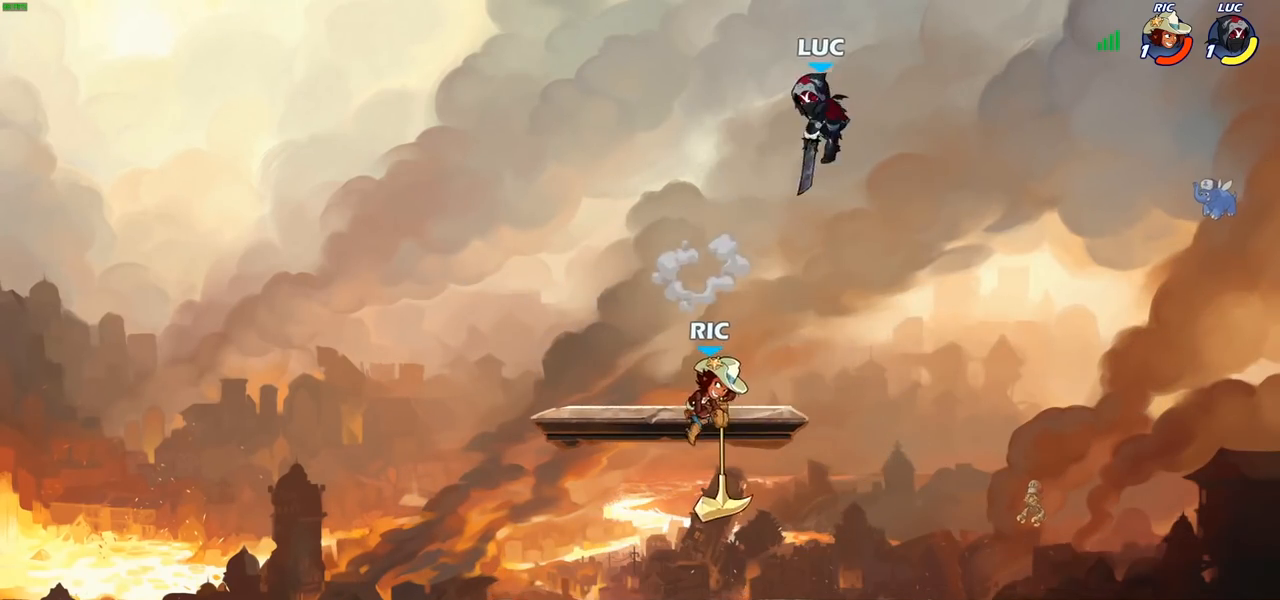
{"buttons": [], "left_stick": "left", "right_stick": "center", "events": [[383, "left_stick", "left"]]}
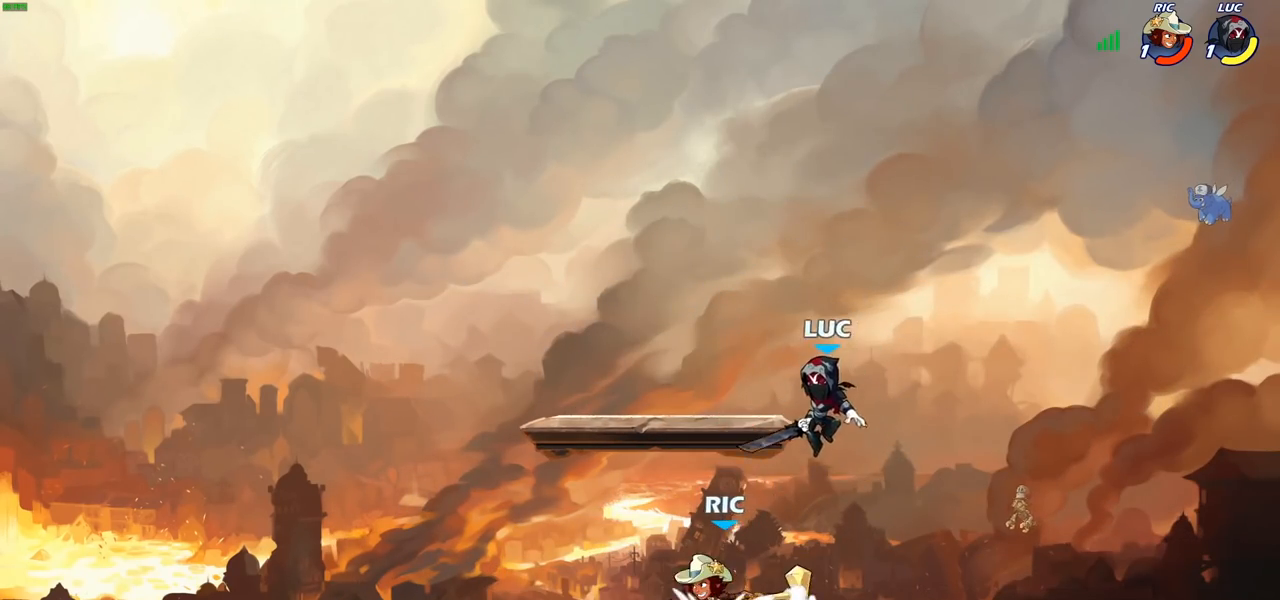
{"buttons": [], "left_stick": "down-right", "right_stick": "center", "events": [[17, "R2", "down"], [33, "left_stick", "up-left"], [200, "R2", "up"], [300, "left_stick", "down-left"], [483, "left_stick", "down-right"]]}